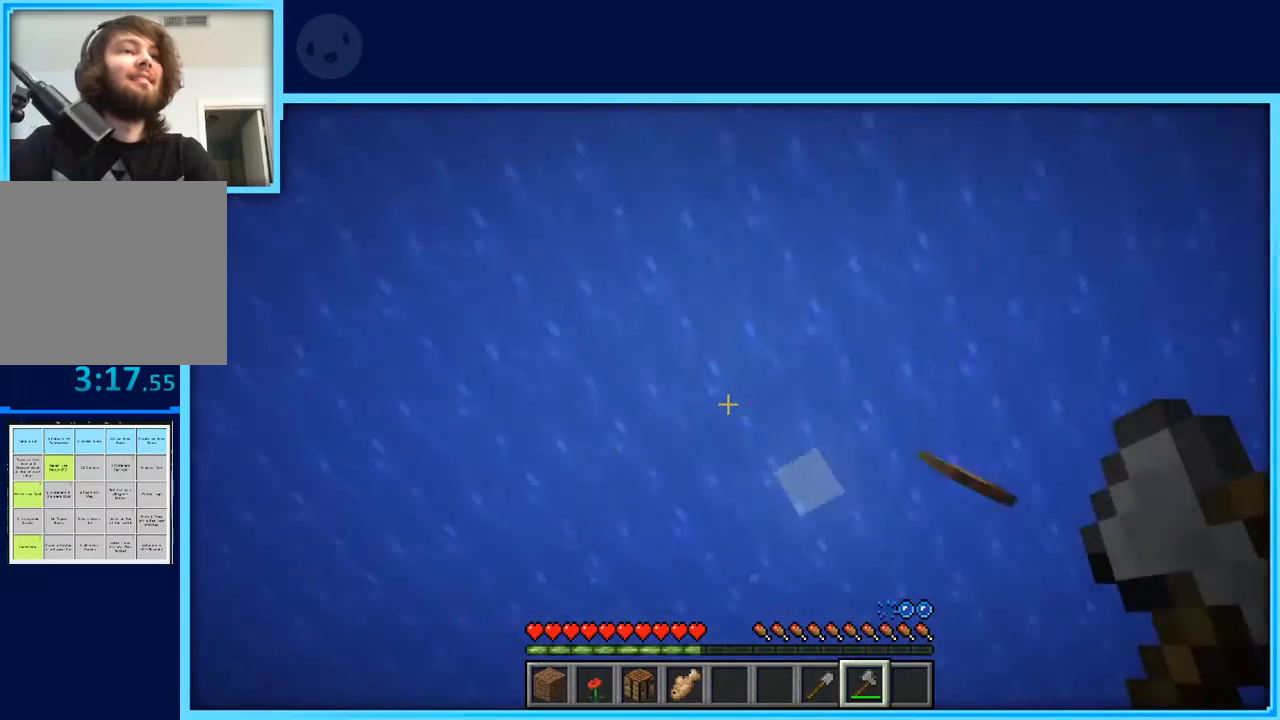
Gameplay with keyboard and mouse; each line is a JSON object with the keys held at the frame after it. "events" lists presses ("down") and releases ("up") of "a", "d", "s", "space" and "w" between this image and that frame as [ms after this image, input, new state], when the widget could be followed in between. No other keys are recorded. Mouse buttons are not recorded. Not read: mouse_move.
{"keys": ["space", "w"], "events": [[333, "d", "up"]]}
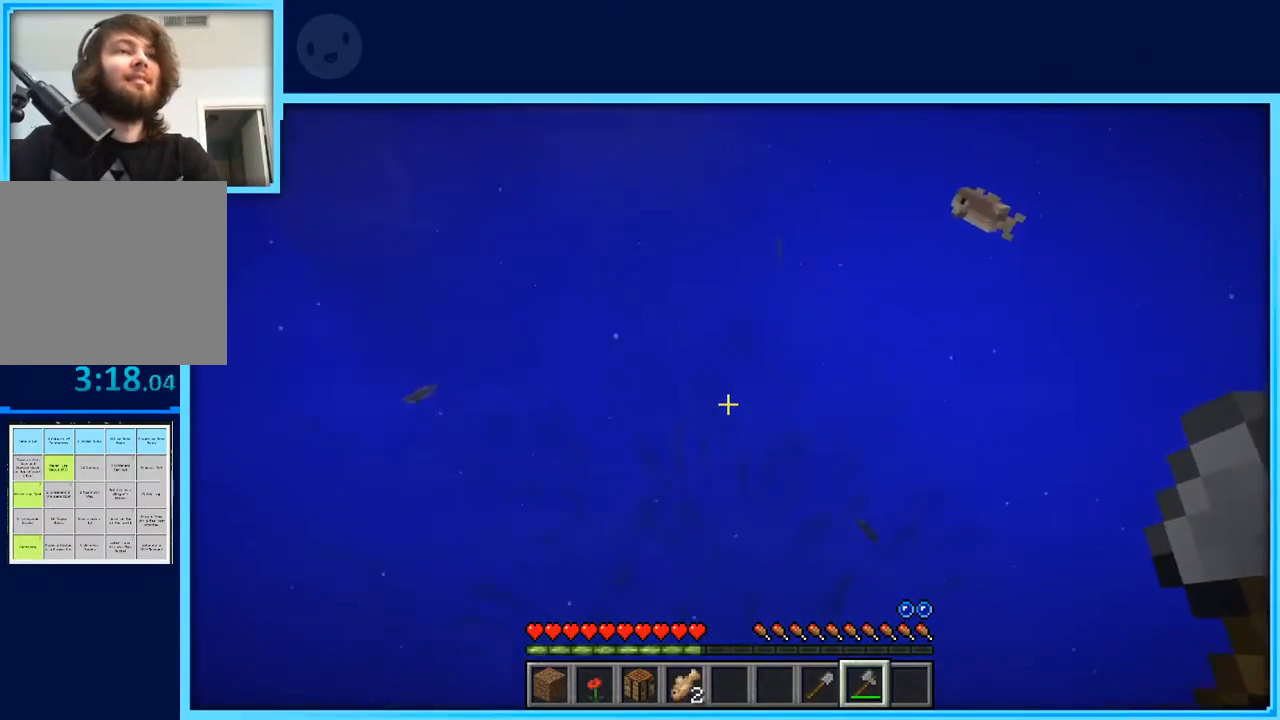
{"keys": ["space", "w"], "events": []}
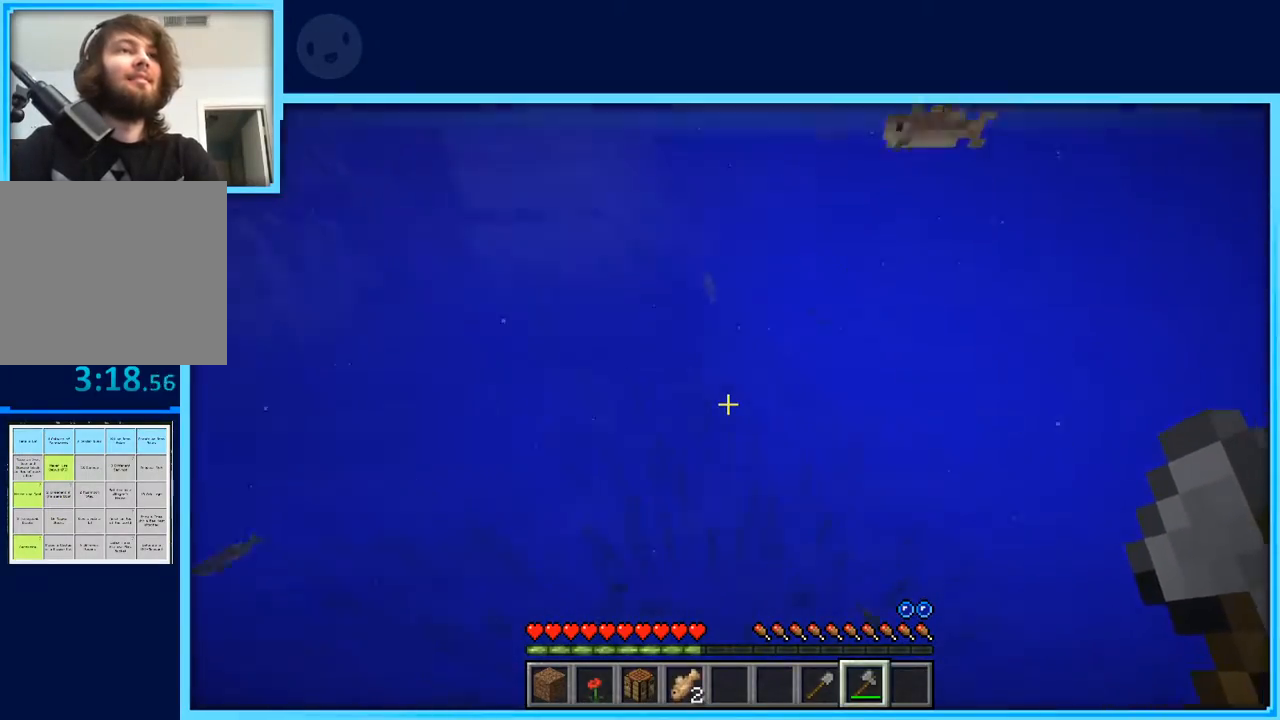
{"keys": ["space", "w"], "events": []}
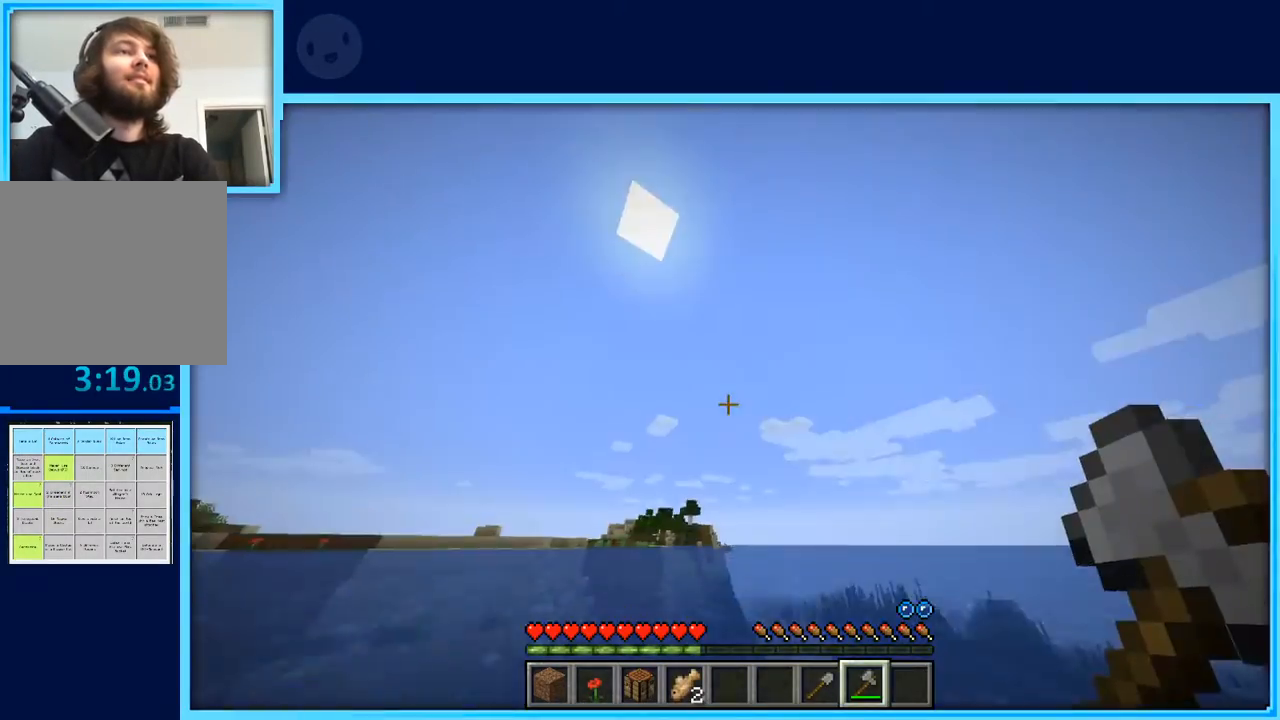
{"keys": ["w"], "events": [[183, "space", "up"], [333, "w", "up"], [467, "w", "down"]]}
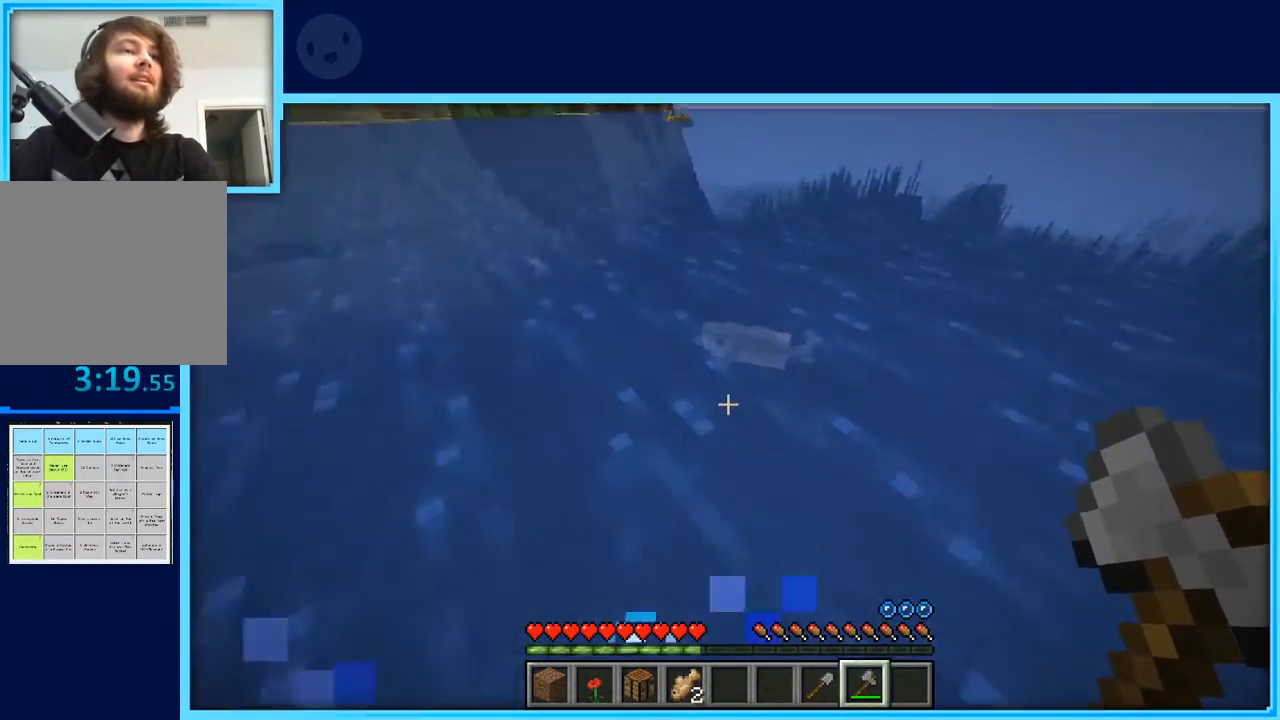
{"keys": ["space", "w"], "events": [[433, "space", "down"]]}
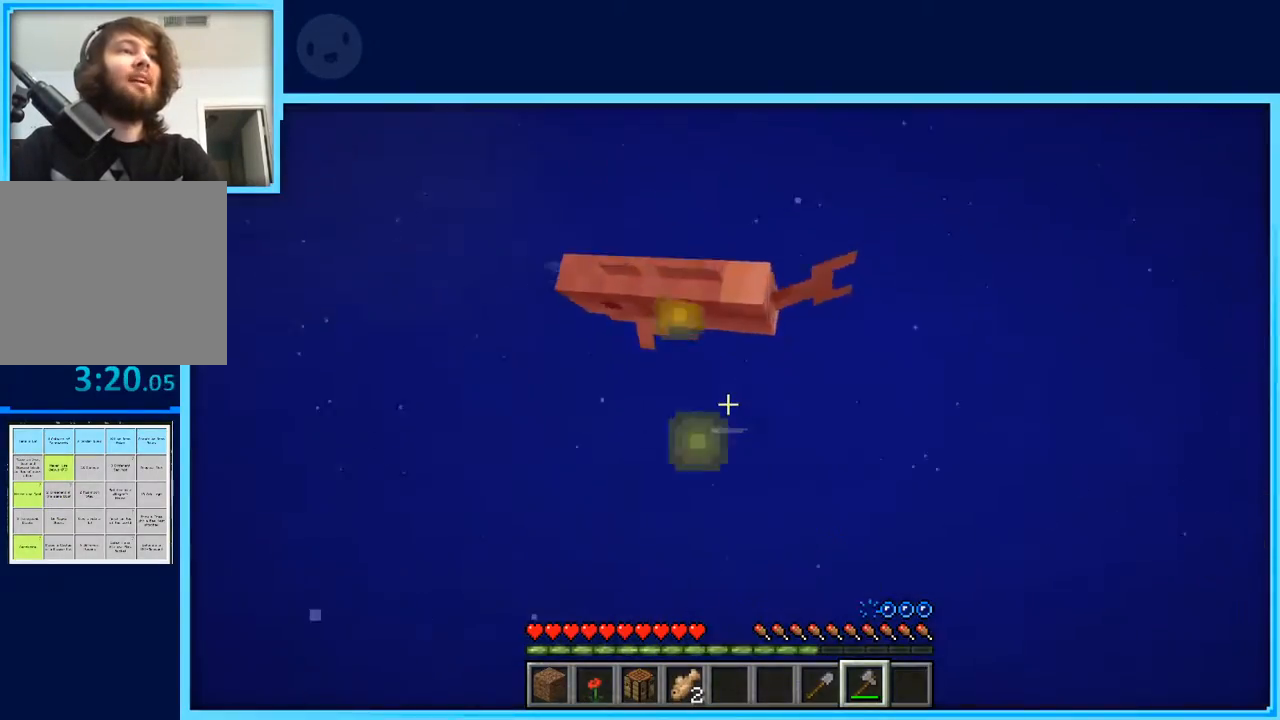
{"keys": ["space", "w"], "events": [[83, "space", "up"], [267, "space", "down"]]}
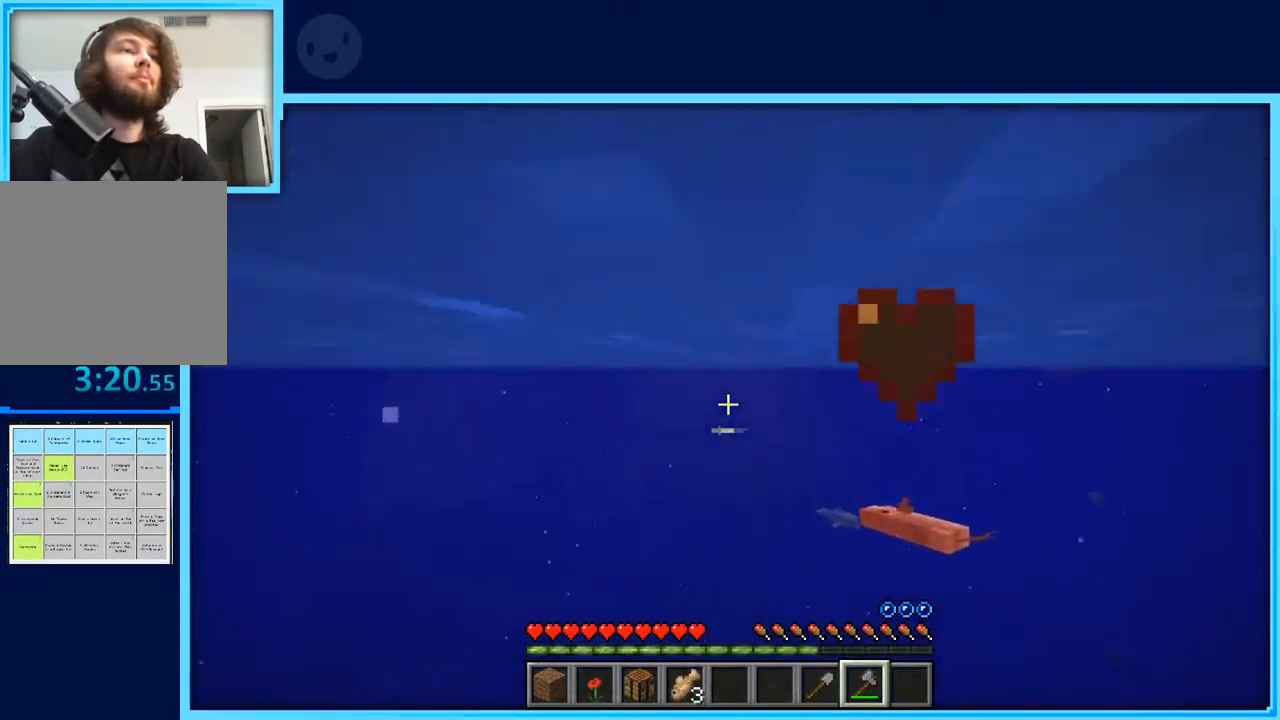
{"keys": ["space", "w"], "events": []}
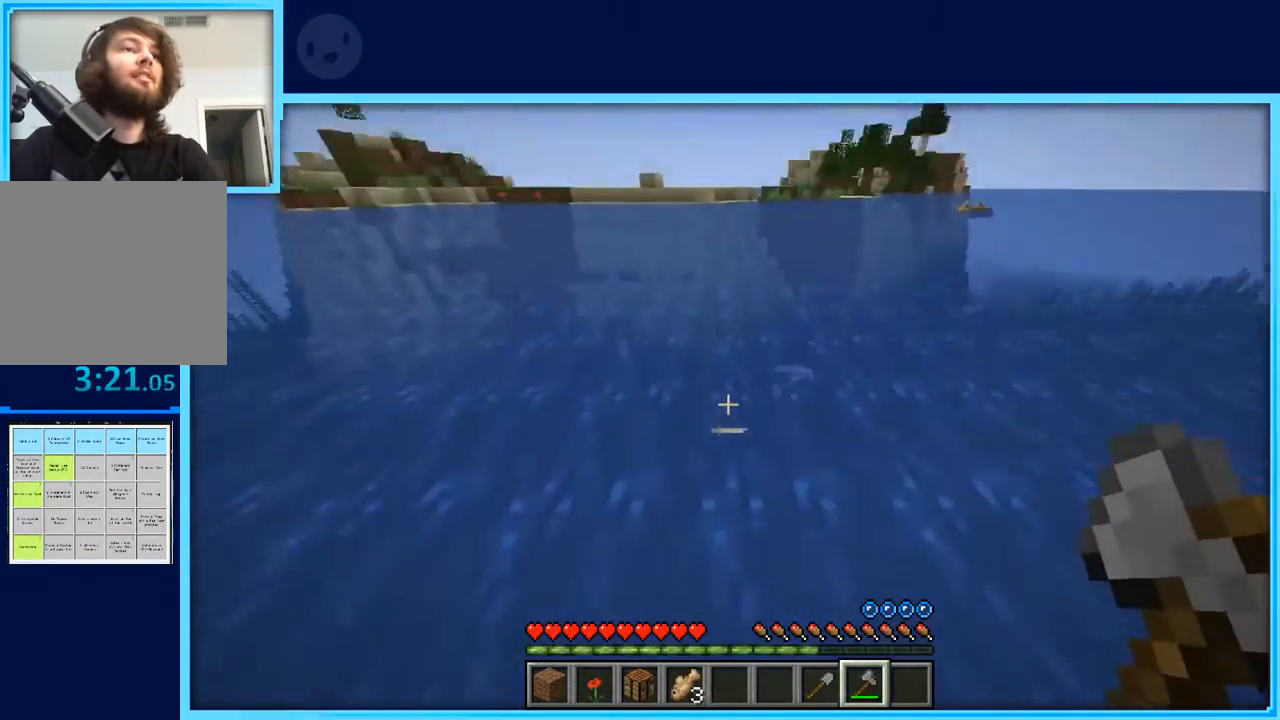
{"keys": ["d", "w"], "events": [[67, "d", "down"], [400, "space", "up"]]}
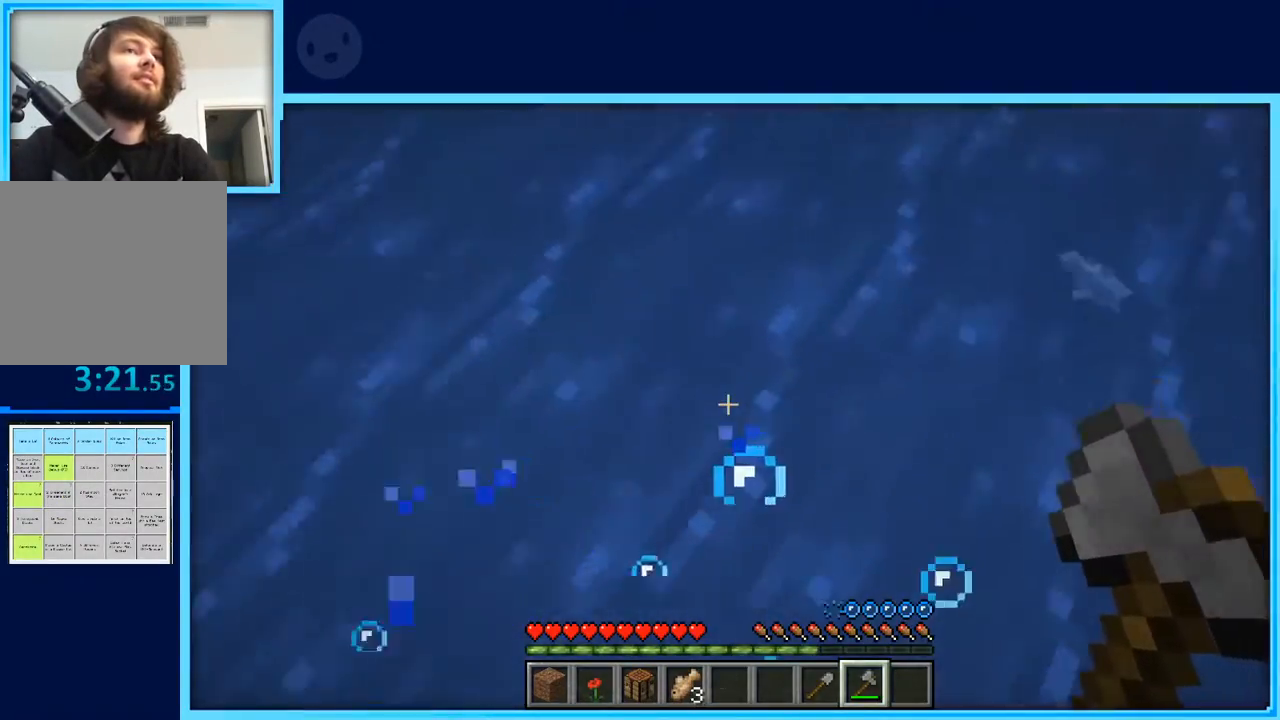
{"keys": ["w"], "events": [[317, "d", "up"]]}
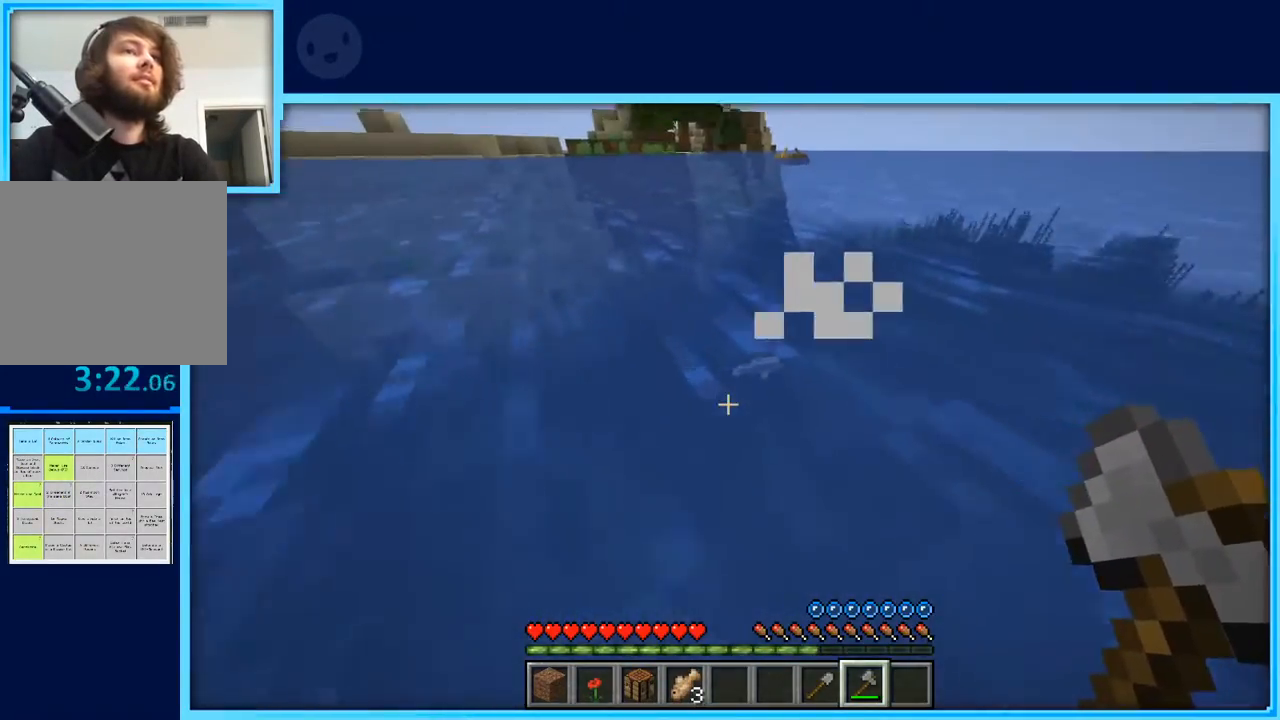
{"keys": ["w"], "events": []}
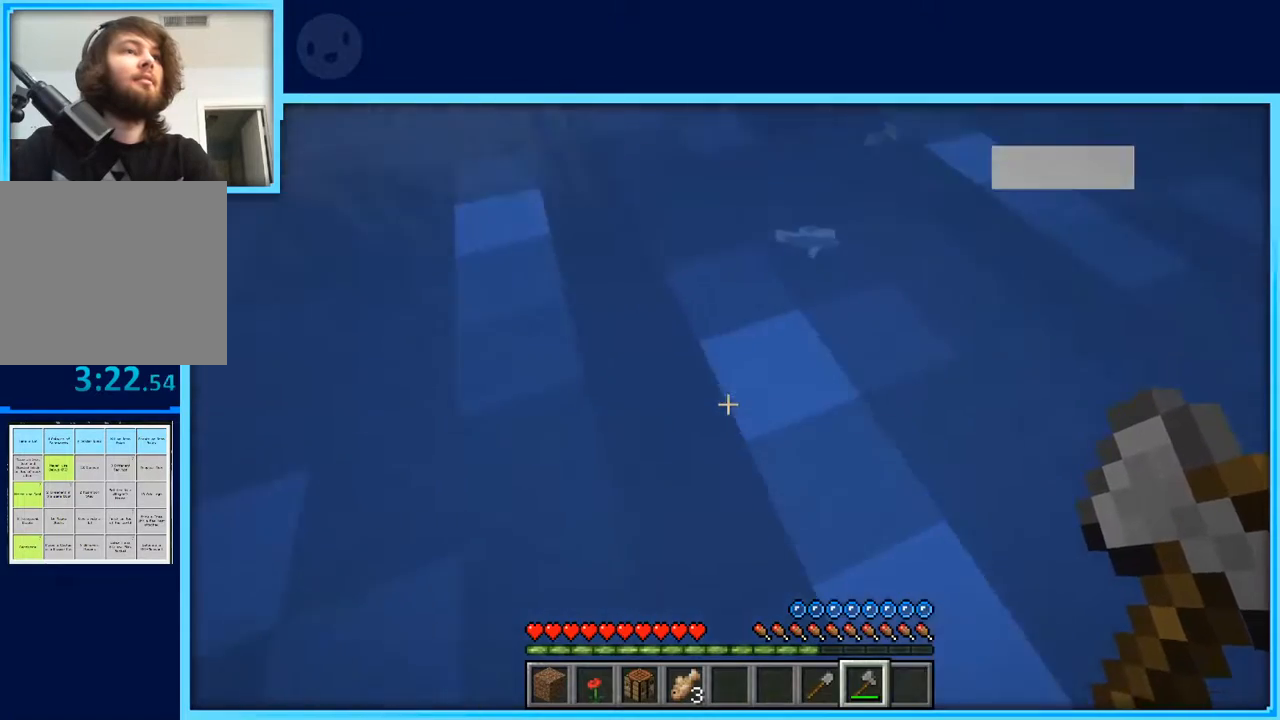
{"keys": [], "events": [[400, "w", "up"]]}
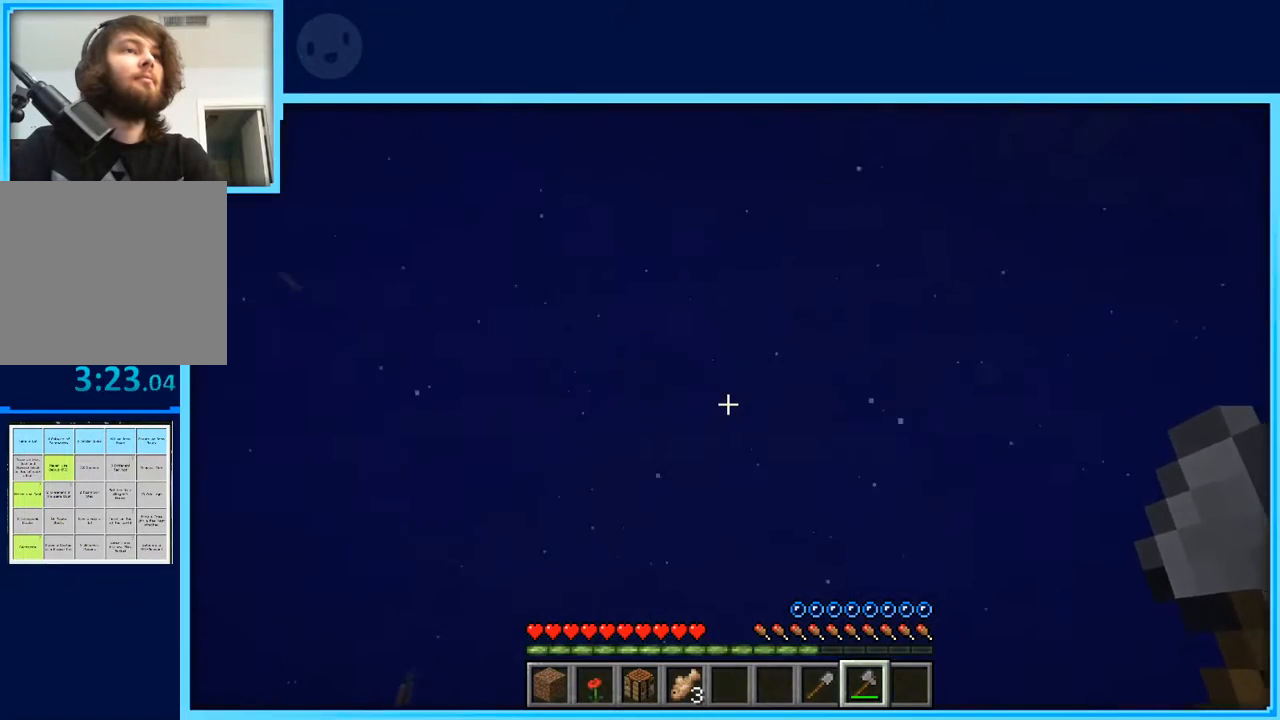
{"keys": ["w"], "events": [[83, "w", "down"], [183, "w", "up"], [267, "w", "down"]]}
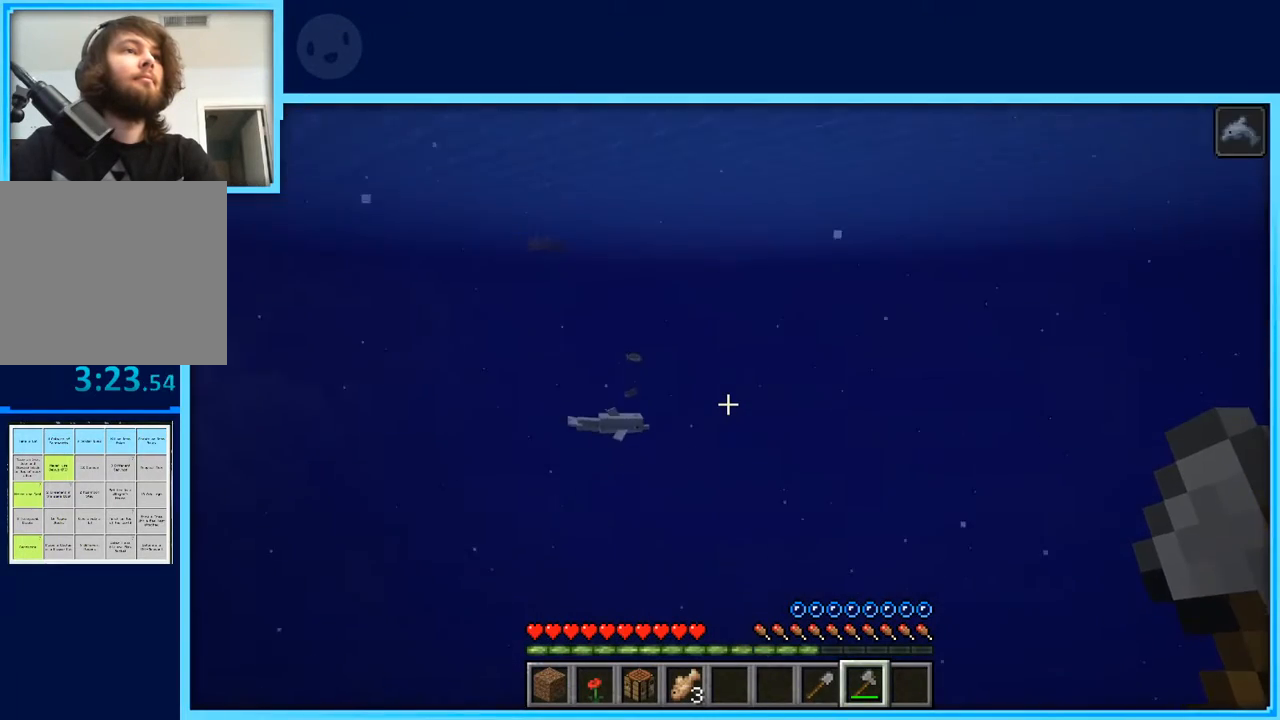
{"keys": ["w"], "events": []}
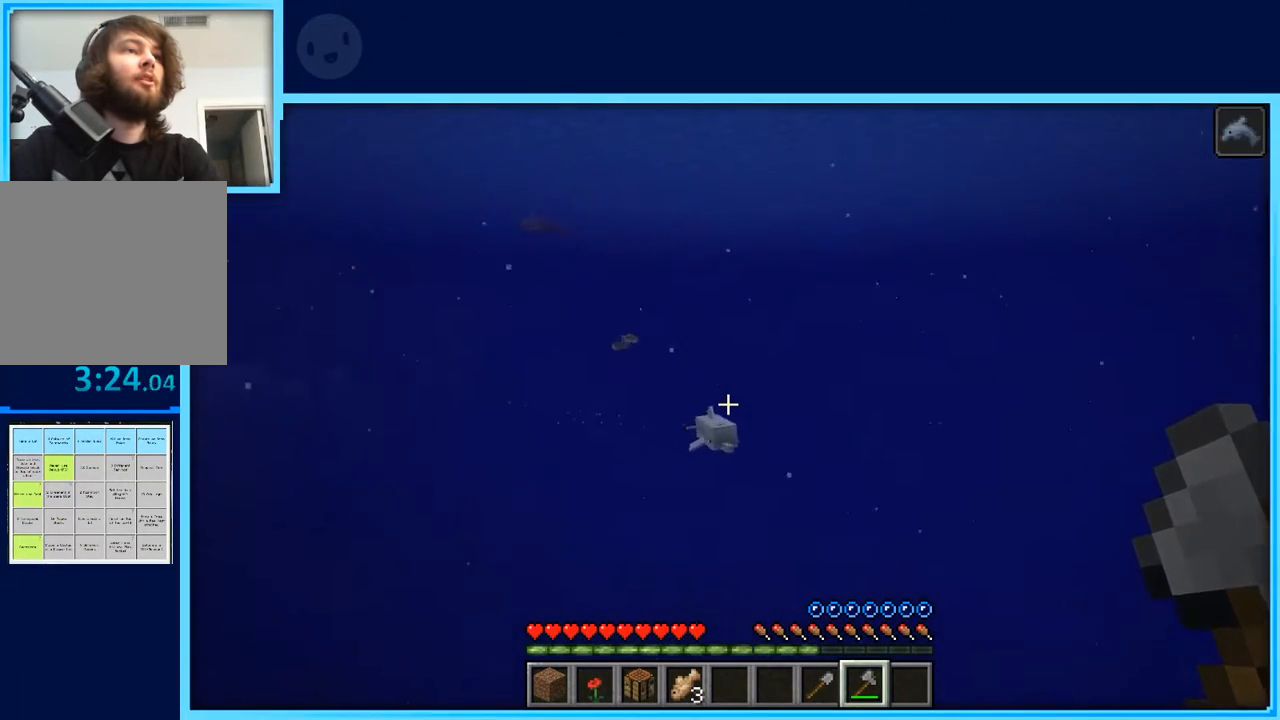
{"keys": ["w"], "events": []}
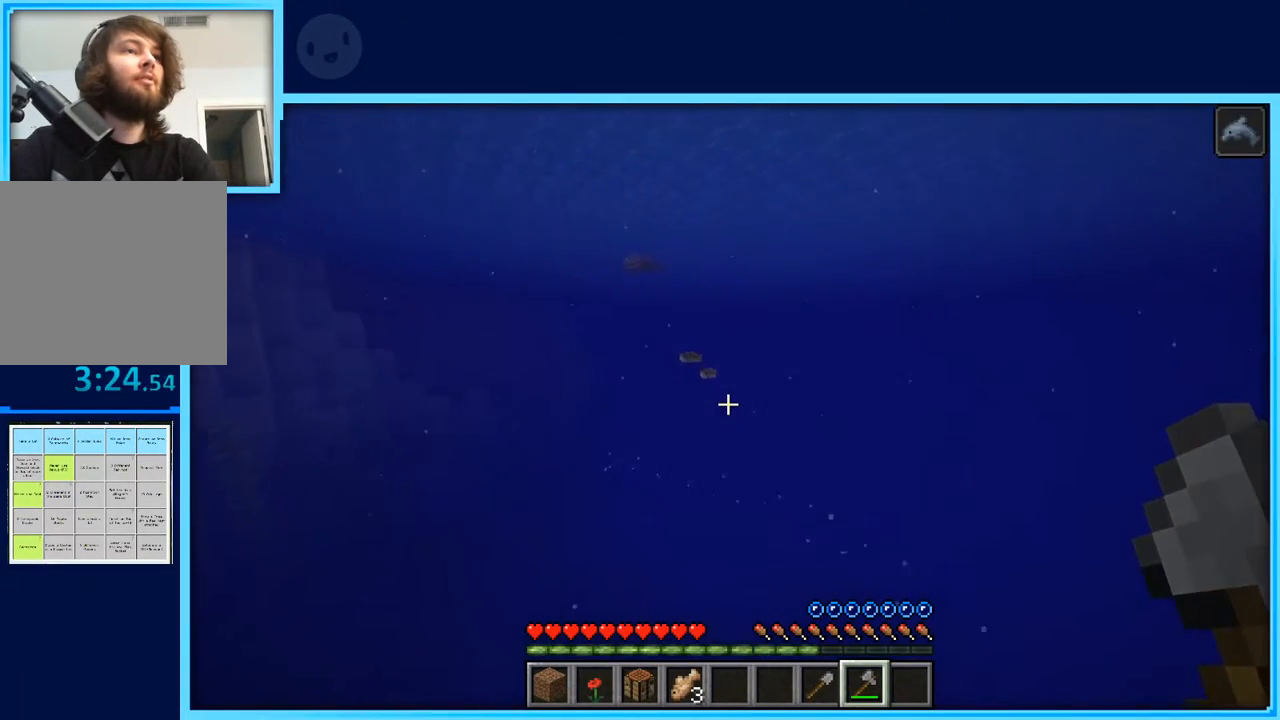
{"keys": ["w"], "events": []}
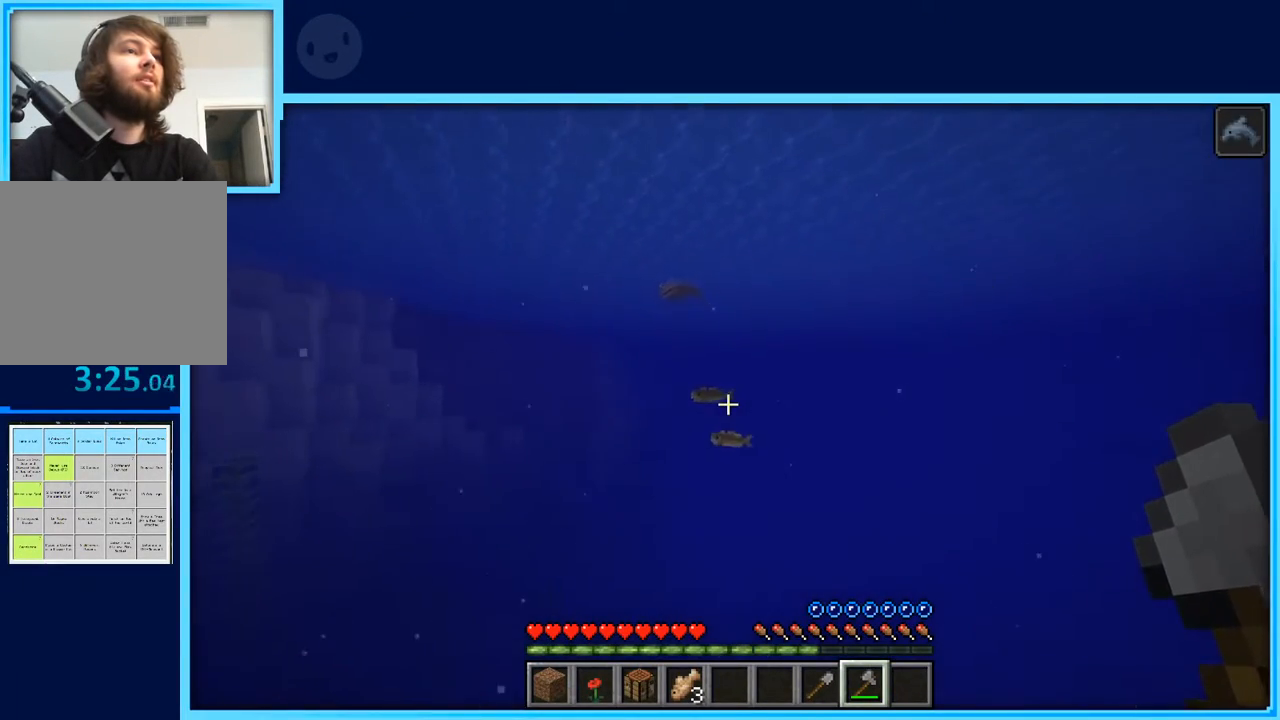
{"keys": ["w"], "events": []}
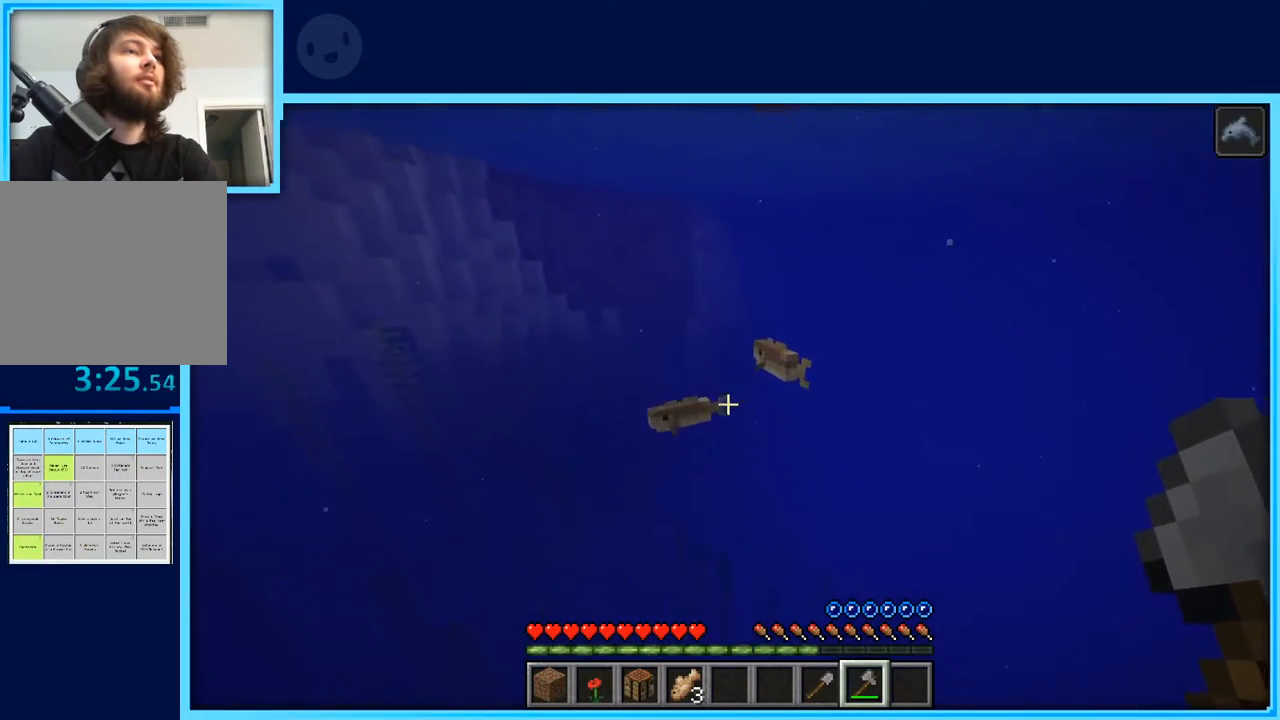
{"keys": [], "events": [[400, "w", "up"]]}
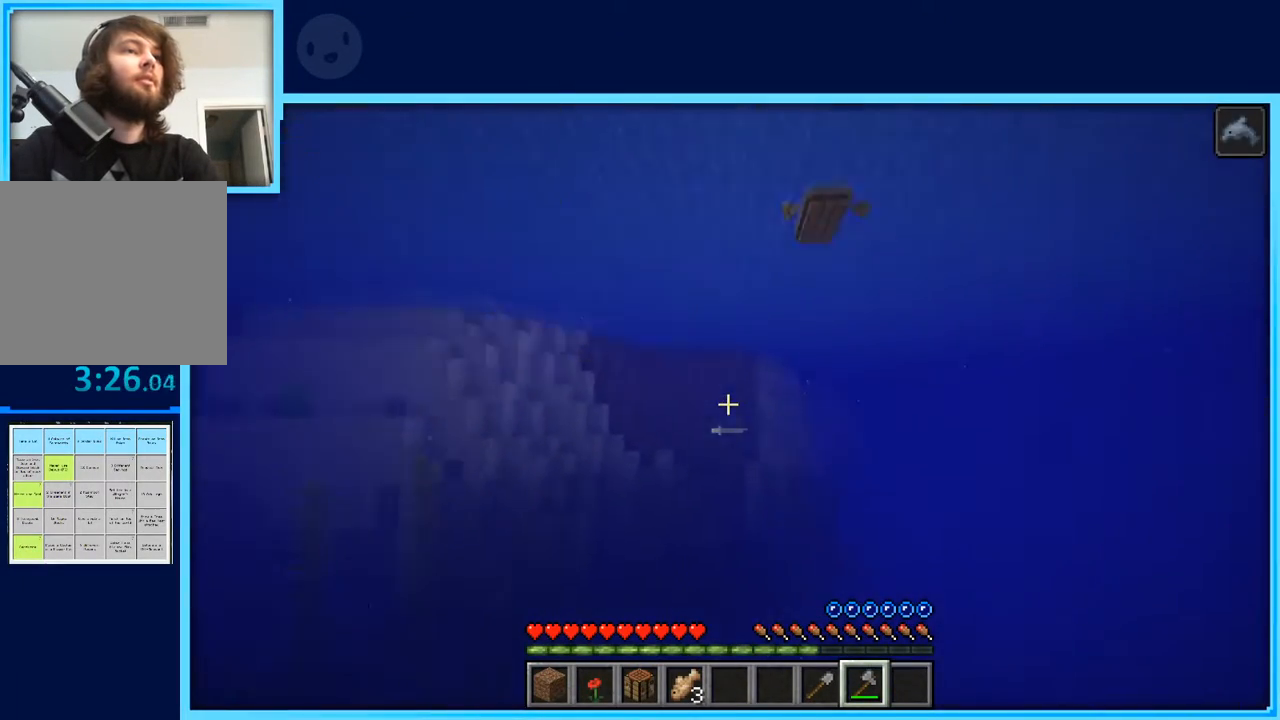
{"keys": [], "events": [[217, "w", "down"], [267, "w", "up"]]}
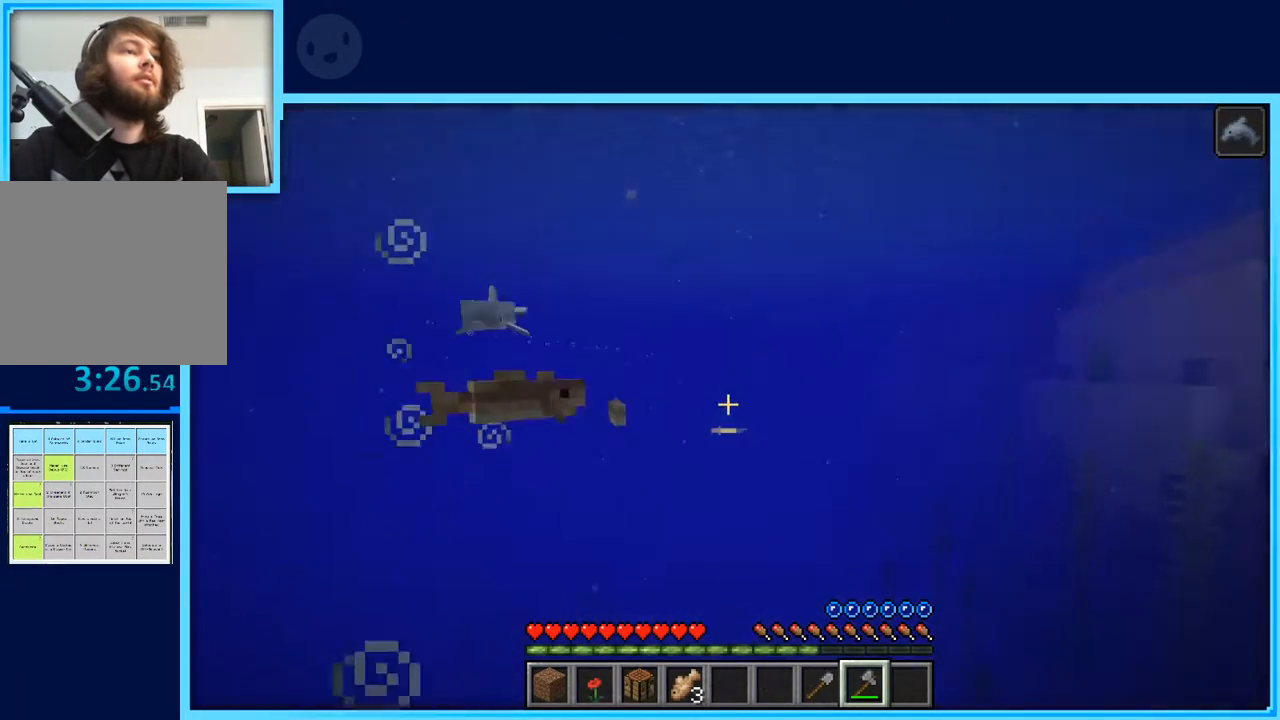
{"keys": ["w"], "events": [[150, "w", "down"]]}
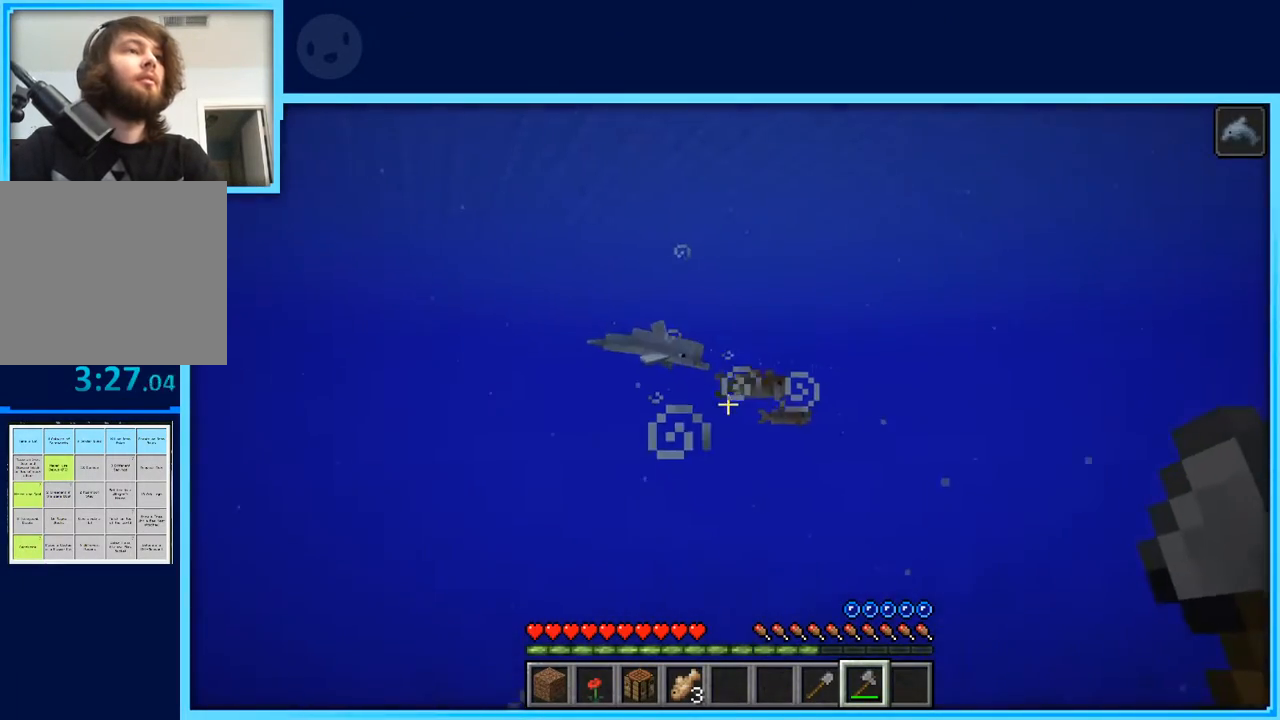
{"keys": ["w"], "events": []}
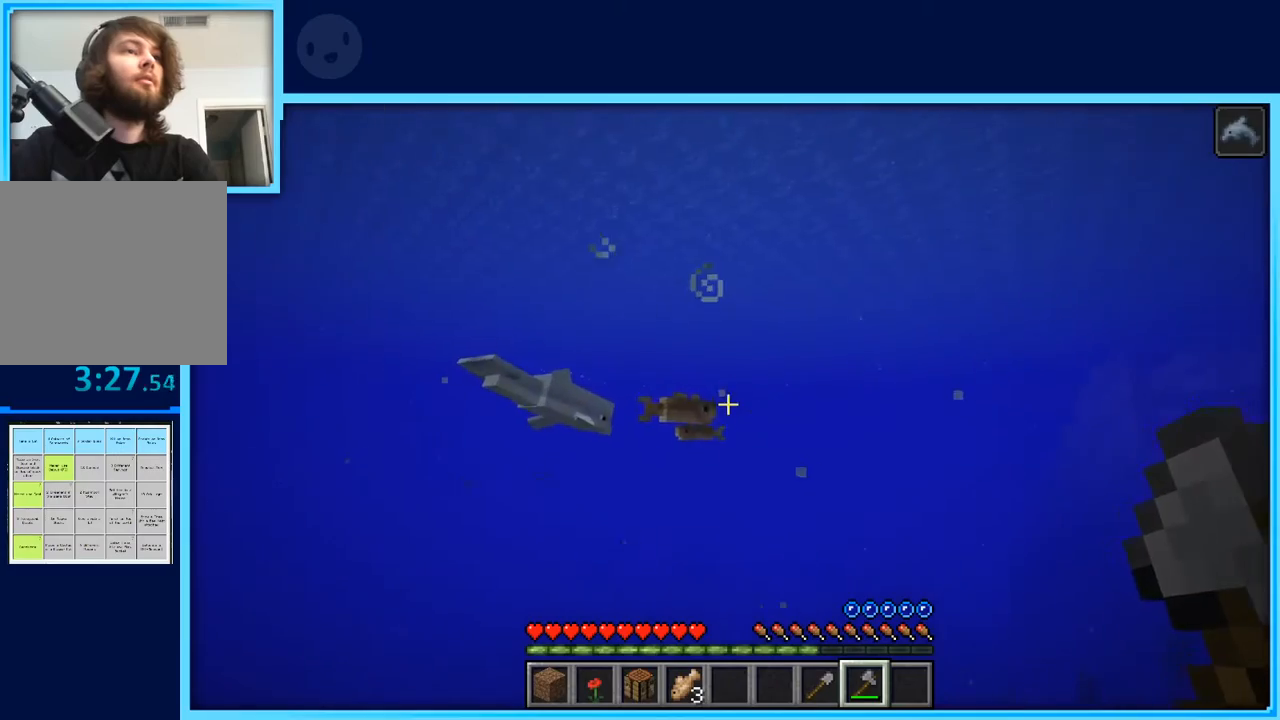
{"keys": ["w"], "events": [[83, "w", "up"], [183, "w", "down"], [267, "w", "up"], [367, "w", "down"]]}
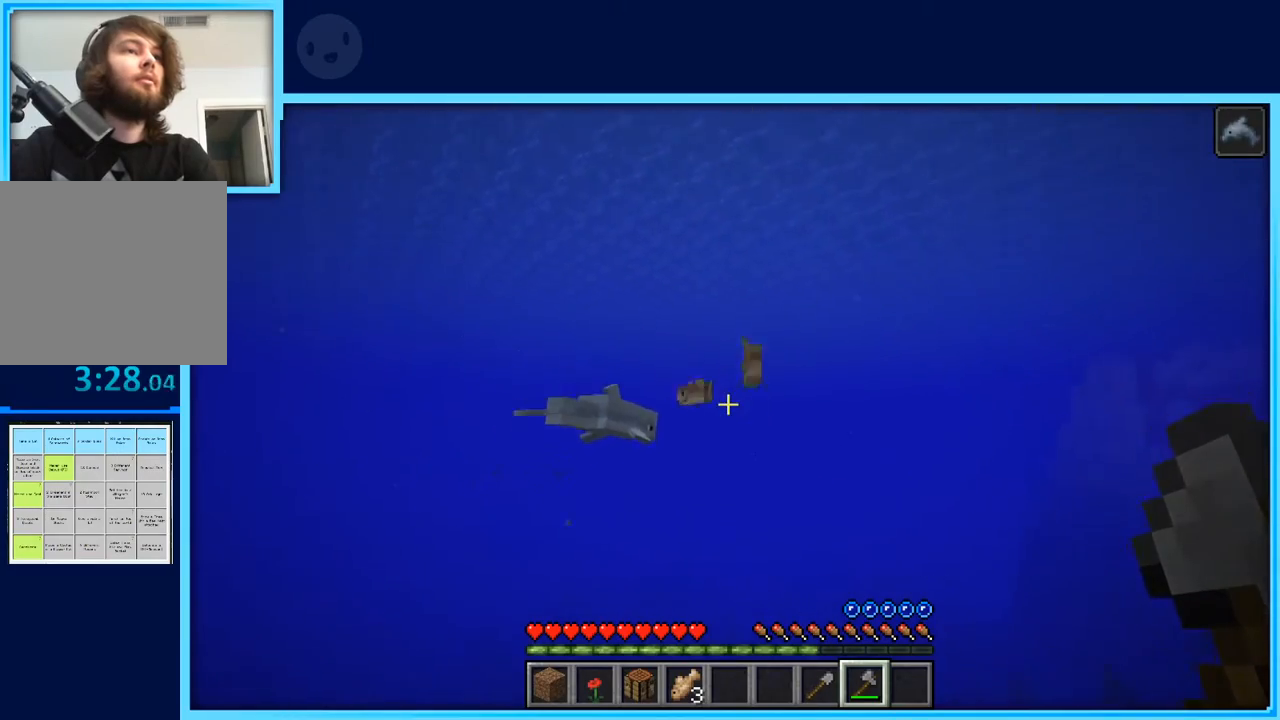
{"keys": [], "events": [[233, "w", "up"]]}
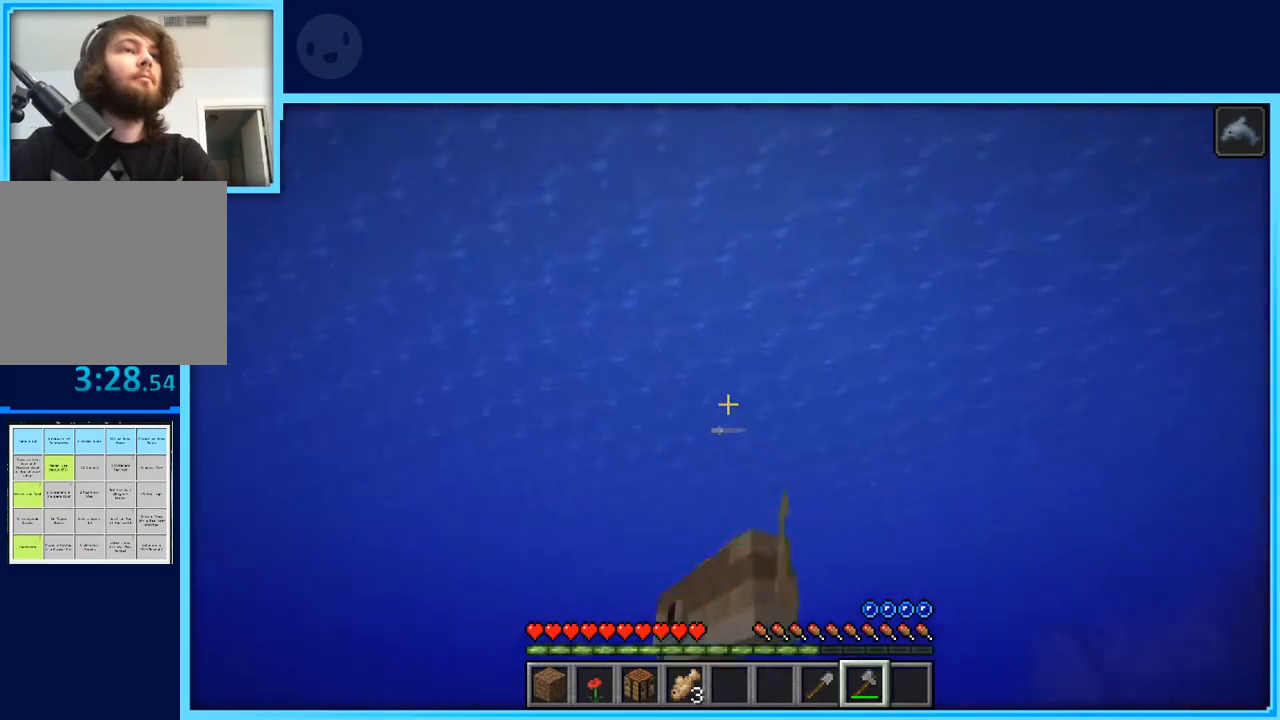
{"keys": [], "events": [[117, "s", "down"], [250, "s", "up"]]}
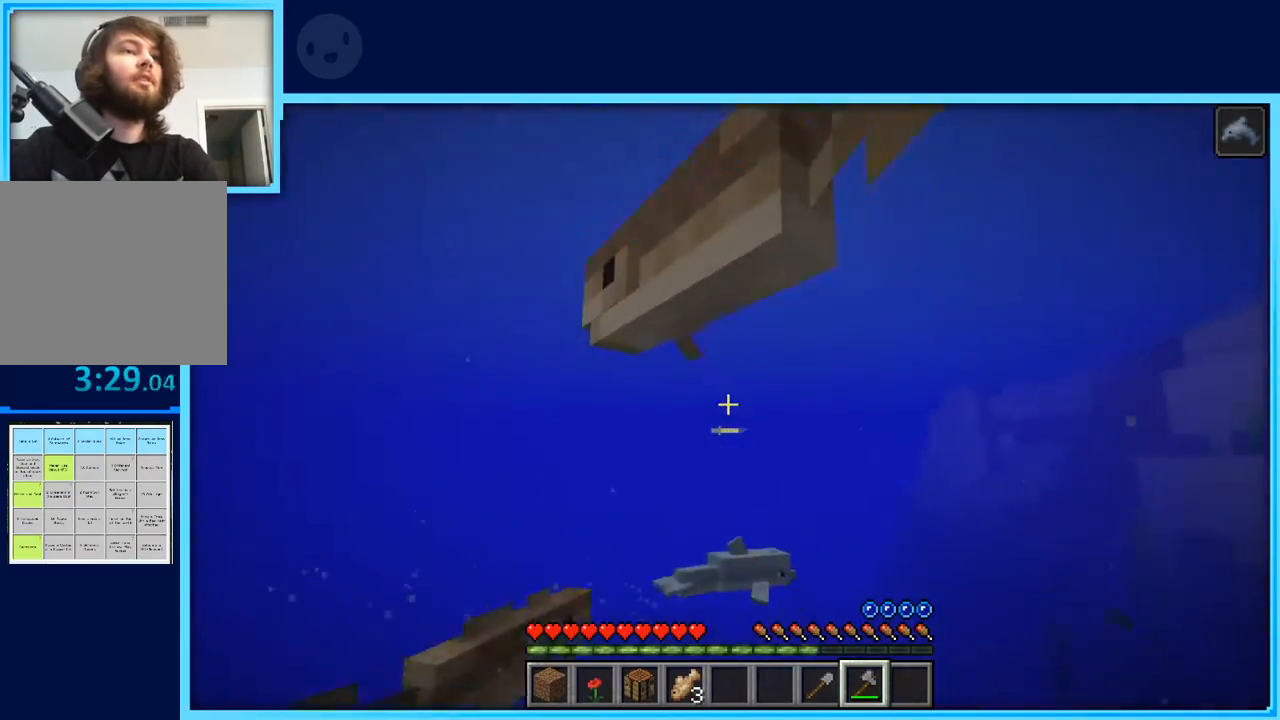
{"keys": [], "events": []}
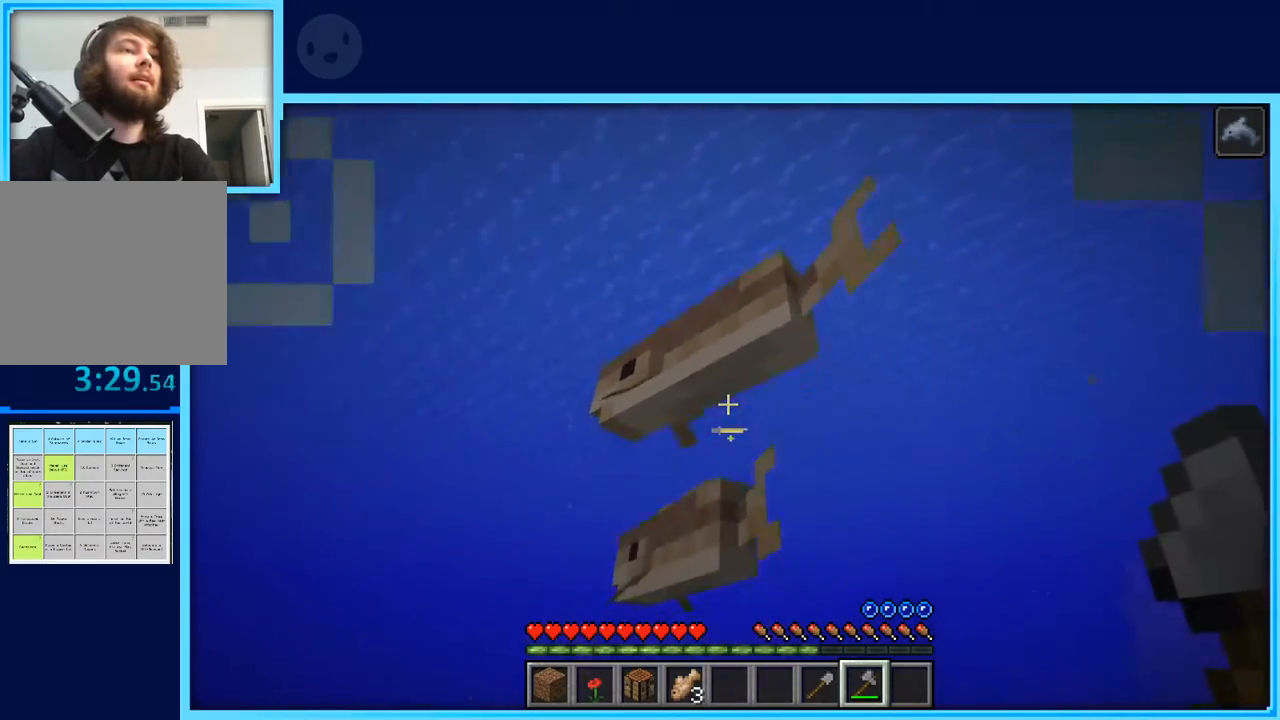
{"keys": ["w"], "events": [[200, "w", "down"]]}
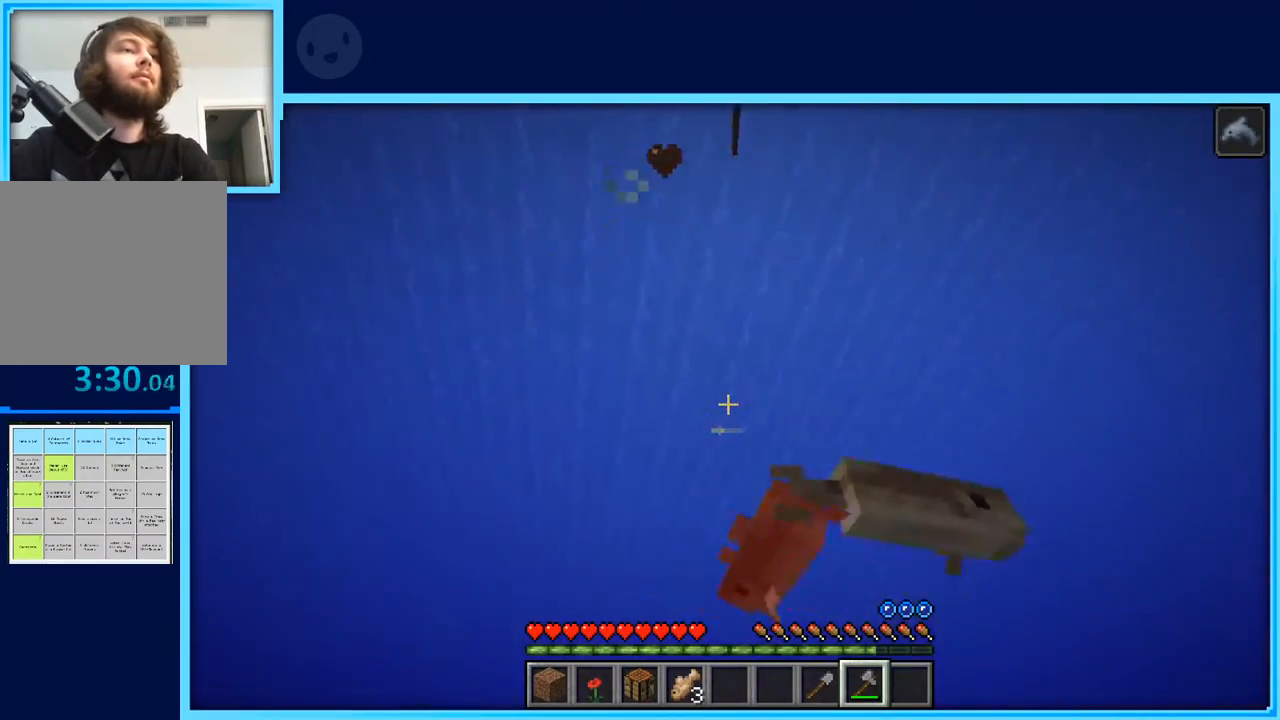
{"keys": ["s", "space"], "events": [[17, "space", "down"], [250, "w", "up"], [400, "s", "down"]]}
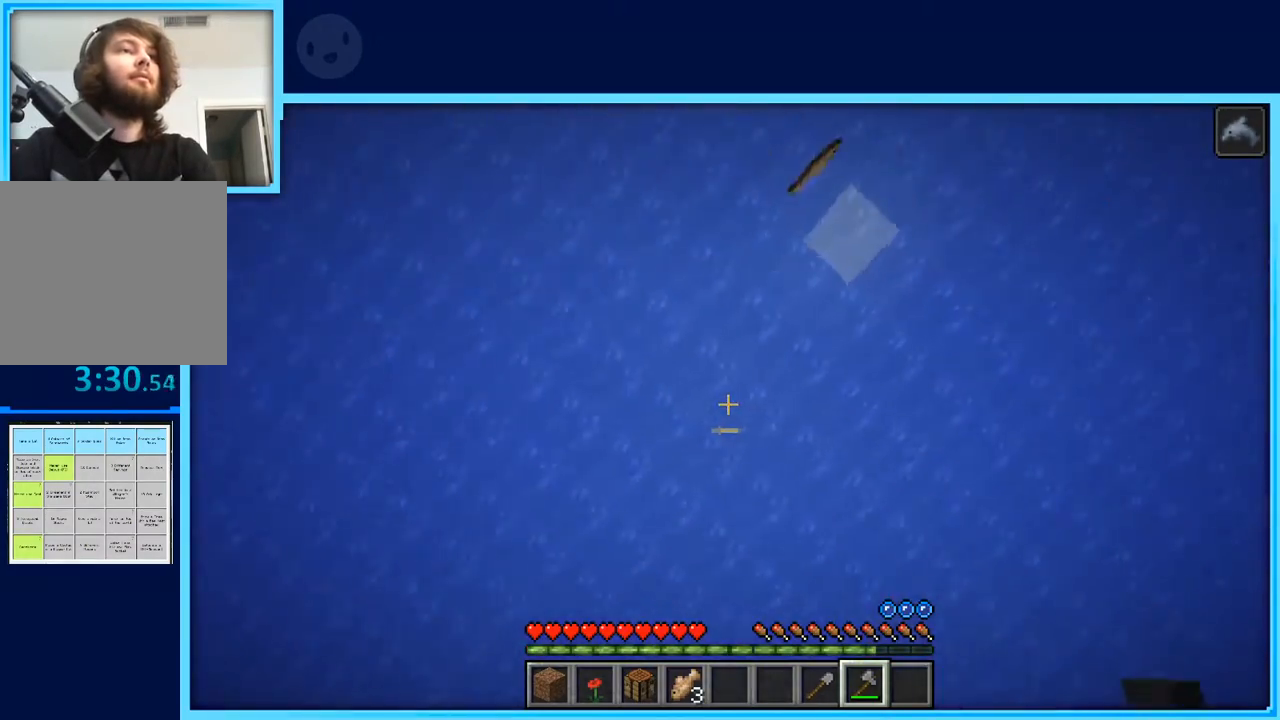
{"keys": ["d", "s", "space"], "events": [[317, "d", "down"], [367, "s", "up"], [500, "s", "down"]]}
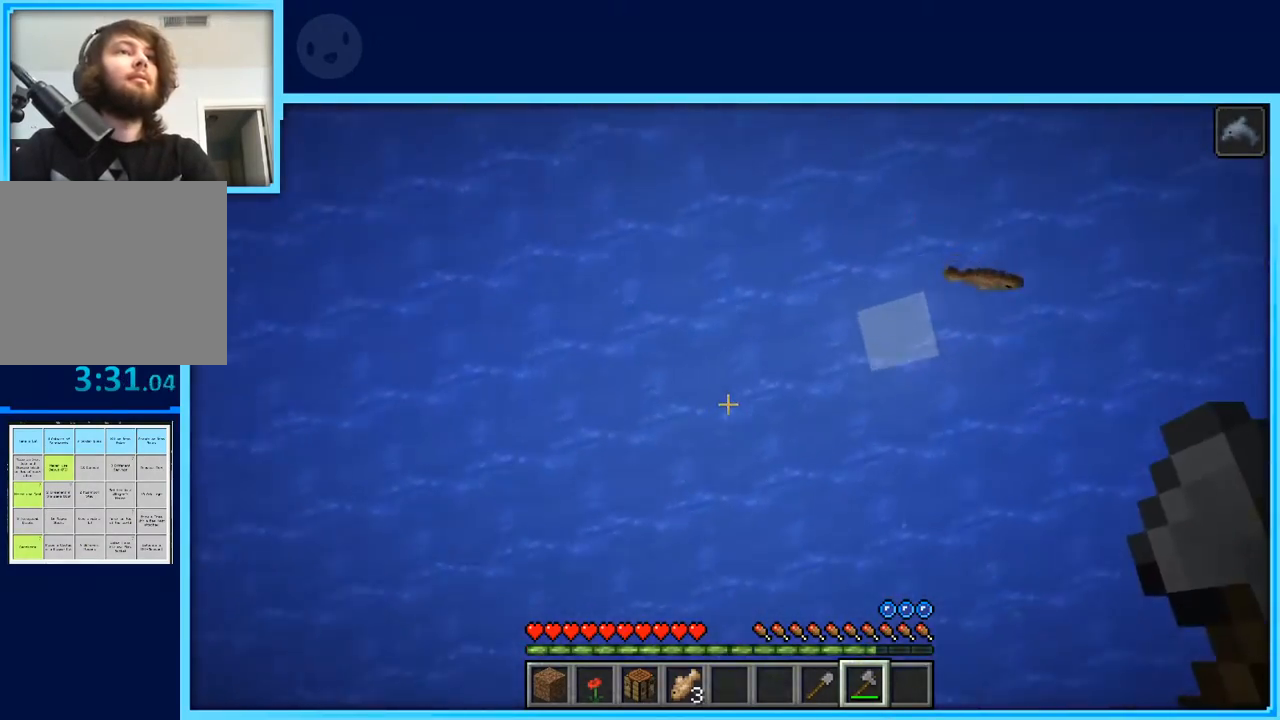
{"keys": ["space", "w"], "events": [[200, "s", "up"], [333, "w", "down"], [467, "d", "up"]]}
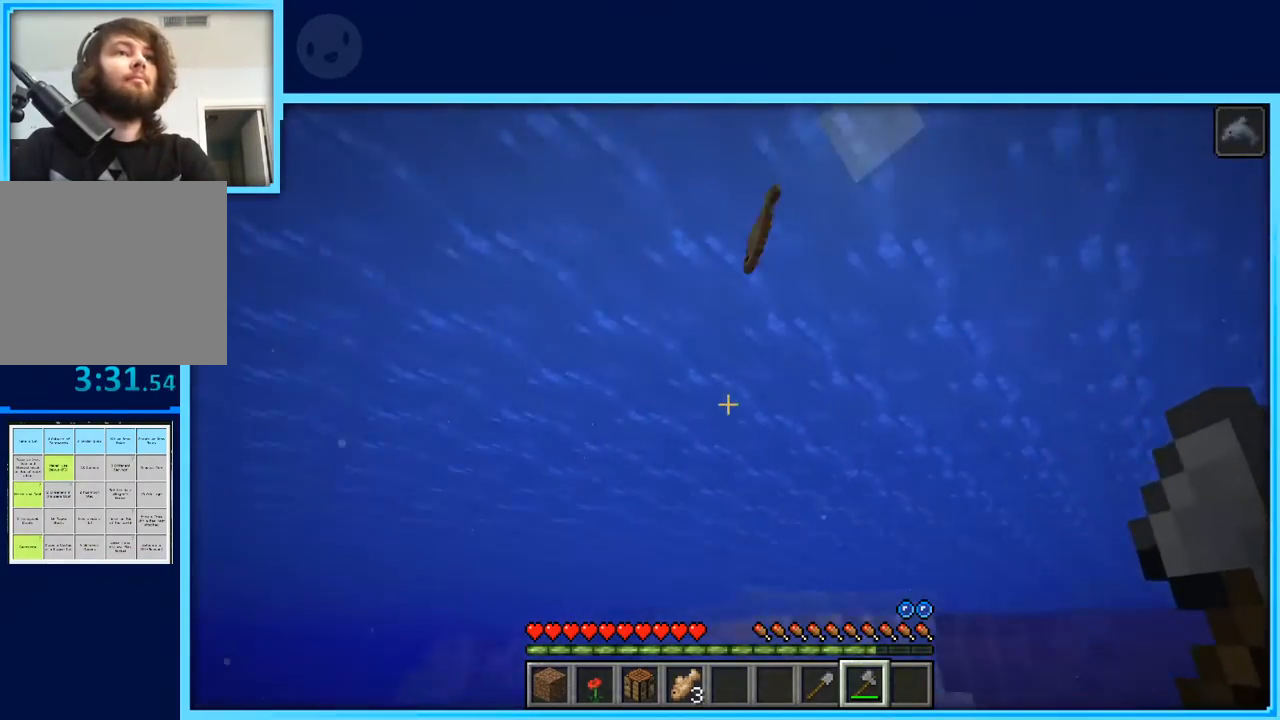
{"keys": ["a", "space", "w"], "events": [[300, "a", "down"]]}
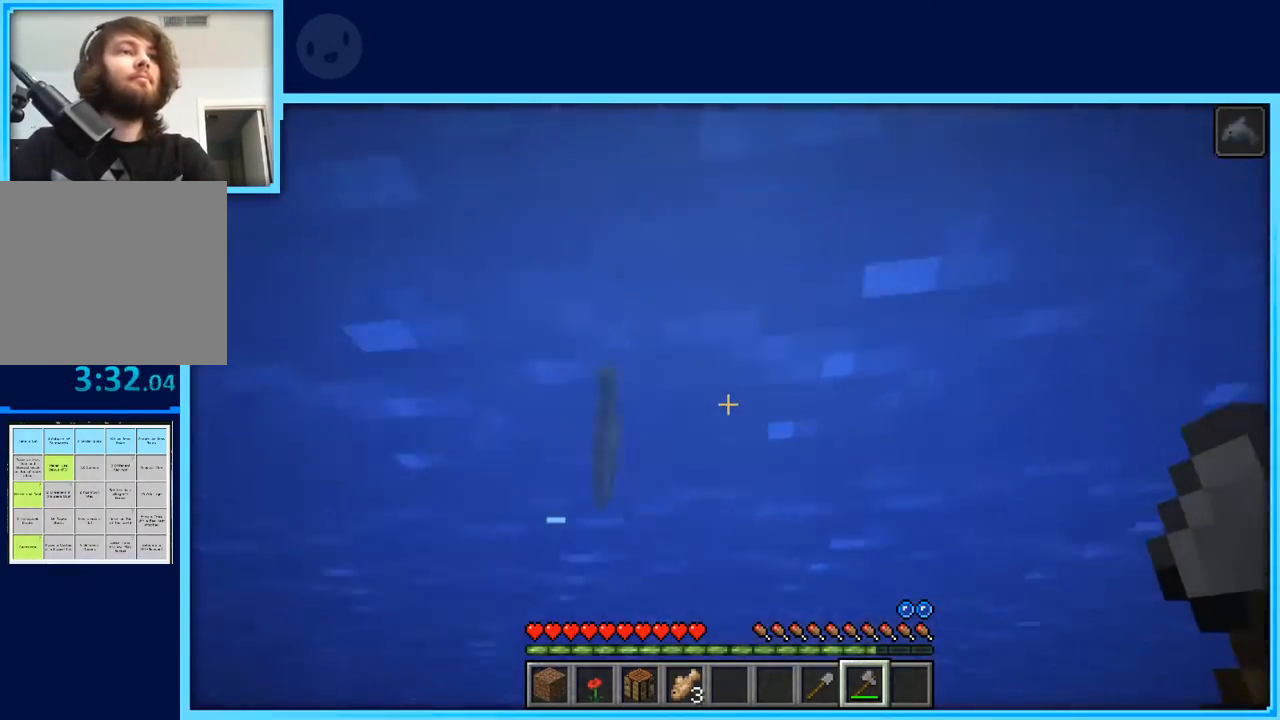
{"keys": ["space", "w"], "events": [[450, "a", "up"]]}